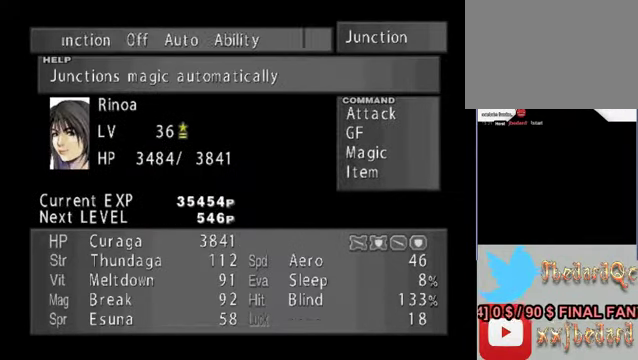
Gameplay with a controller (Xbox layout); each line is a JSON object with the inputs held at the frame after it. "events" lists button and stick changes between this image and that frame as [ms after this image, input, new state], when the widget could be followed in between. Not read: L1 L3 R1 R3 right_stick.
{"buttons": [], "left_stick": "center", "events": [[100, "A", "up"]]}
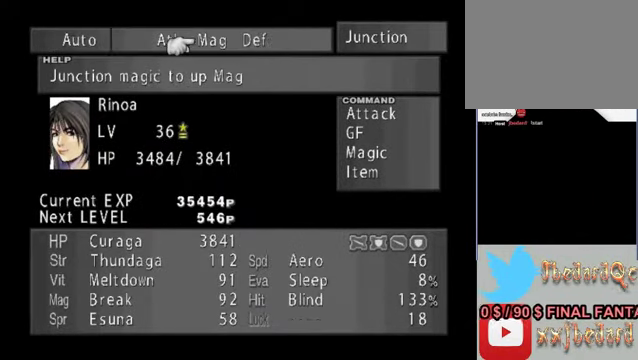
{"buttons": ["A"], "left_stick": "center", "events": [[100, "left_stick", "right"], [266, "left_stick", "center"], [366, "A", "down"]]}
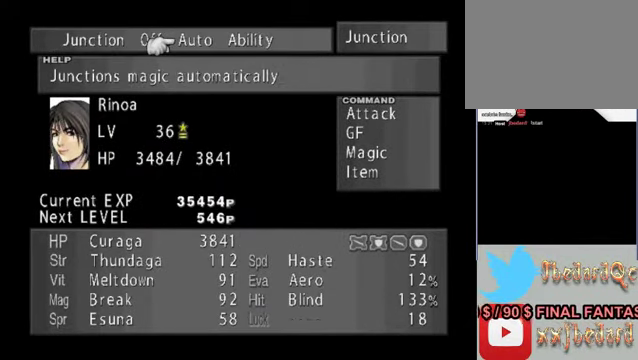
{"buttons": [], "left_stick": "center", "events": [[66, "A", "up"]]}
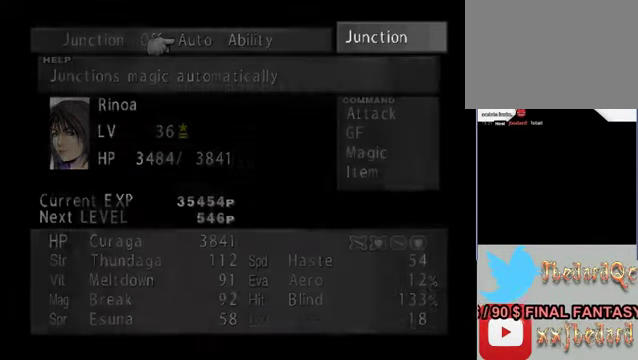
{"buttons": [], "left_stick": "center", "events": [[133, "B", "down"], [500, "B", "up"]]}
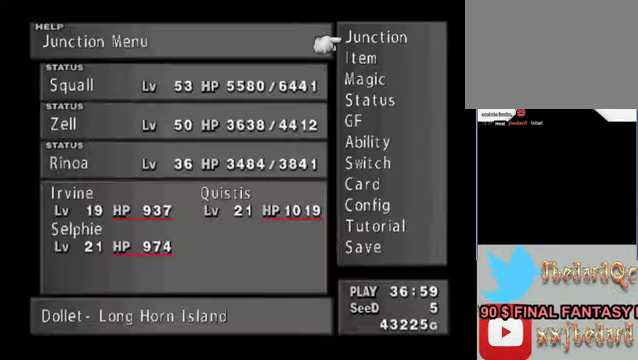
{"buttons": [], "left_stick": "center", "events": []}
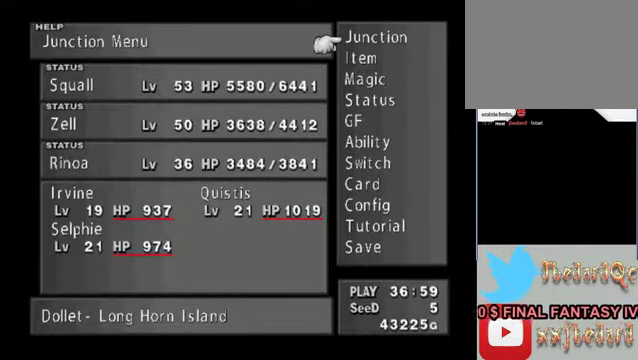
{"buttons": [], "left_stick": "down", "events": [[334, "left_stick", "down"]]}
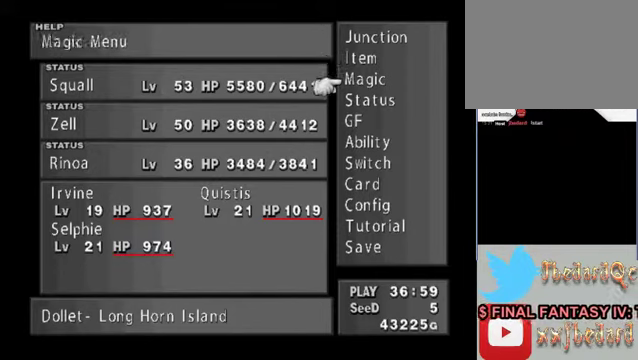
{"buttons": [], "left_stick": "up", "events": [[267, "left_stick", "up"]]}
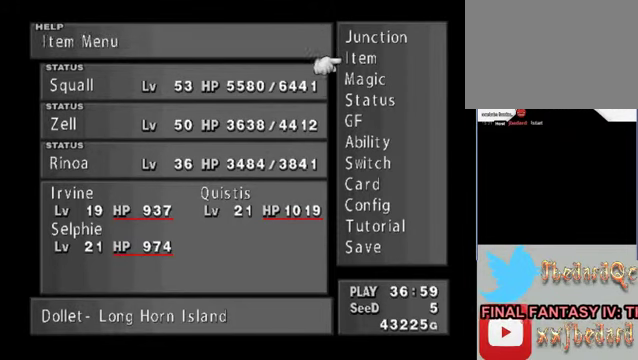
{"buttons": [], "left_stick": "down", "events": [[100, "left_stick", "center"], [434, "left_stick", "down"]]}
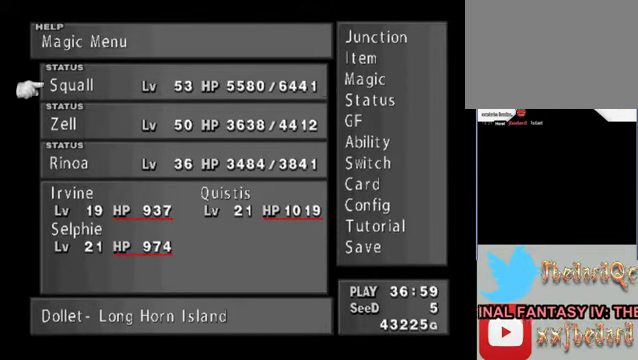
{"buttons": [], "left_stick": "center", "events": [[34, "left_stick", "center"]]}
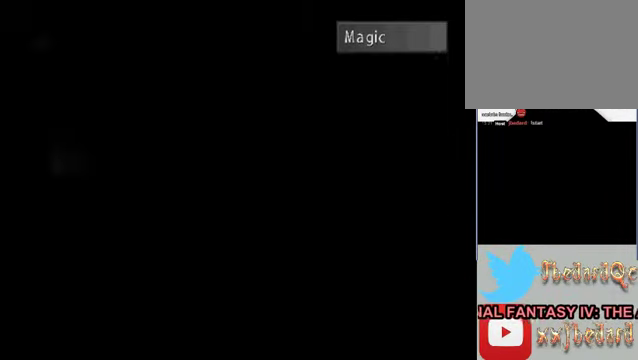
{"buttons": [], "left_stick": "center", "events": []}
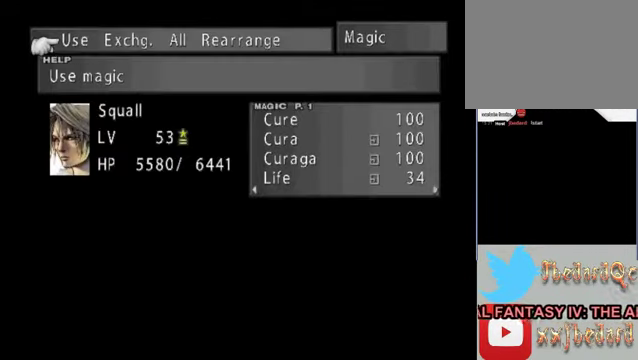
{"buttons": [], "left_stick": "right", "events": [[267, "left_stick", "right"]]}
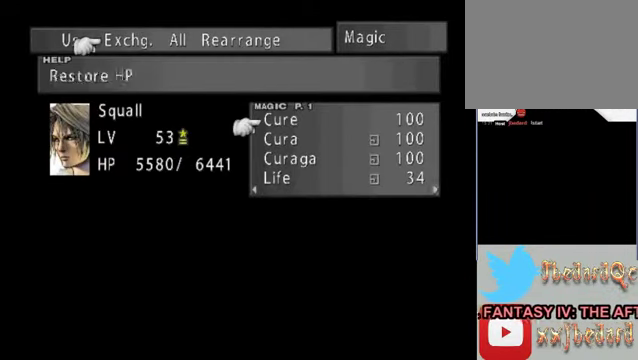
{"buttons": [], "left_stick": "center", "events": [[67, "left_stick", "center"], [300, "left_stick", "left"], [467, "left_stick", "center"]]}
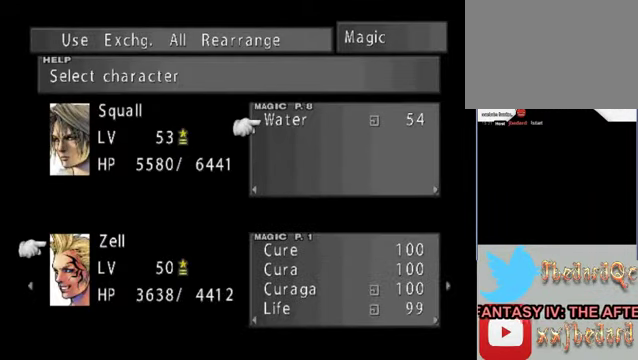
{"buttons": [], "left_stick": "center", "events": []}
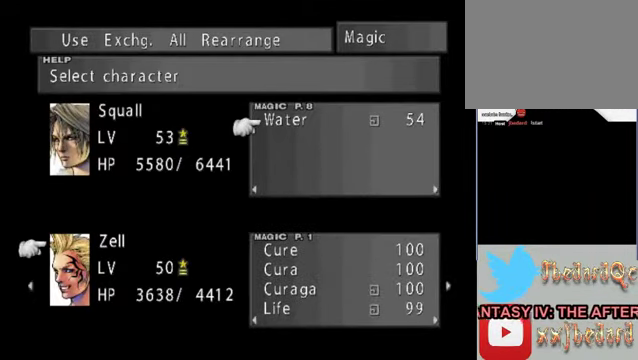
{"buttons": [], "left_stick": "center", "events": []}
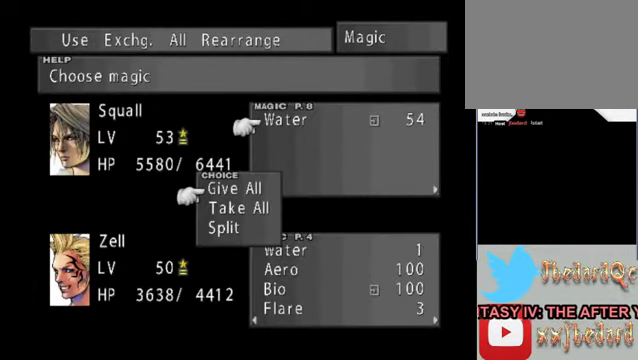
{"buttons": [], "left_stick": "center", "events": [[234, "A", "down"], [400, "A", "up"]]}
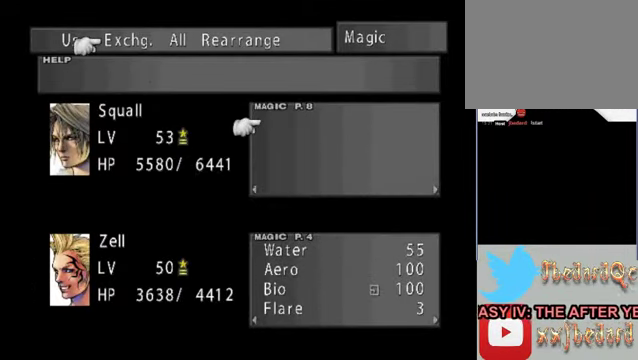
{"buttons": [], "left_stick": "center", "events": [[334, "B", "down"], [467, "B", "up"]]}
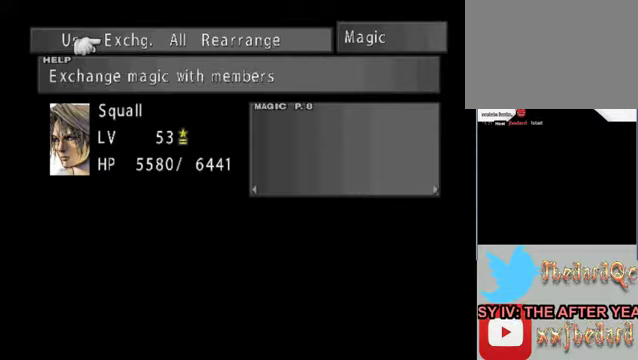
{"buttons": [], "left_stick": "center"}
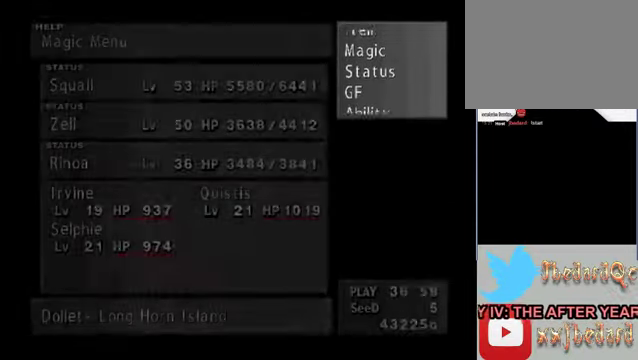
{"buttons": ["B"], "left_stick": "center", "events": [[367, "B", "down"]]}
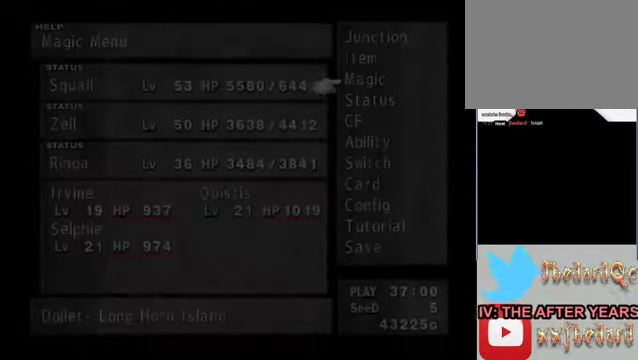
{"buttons": [], "left_stick": "center", "events": [[300, "B", "up"]]}
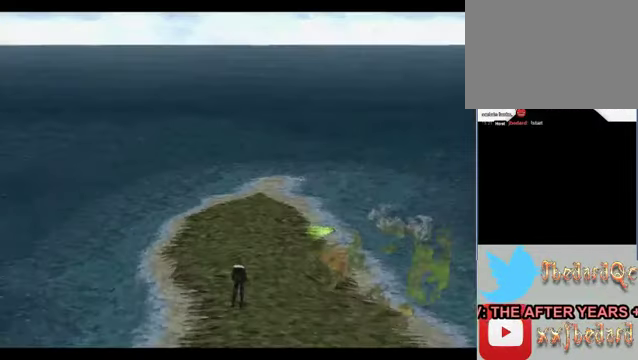
{"buttons": [], "left_stick": "up", "events": [[267, "left_stick", "up"]]}
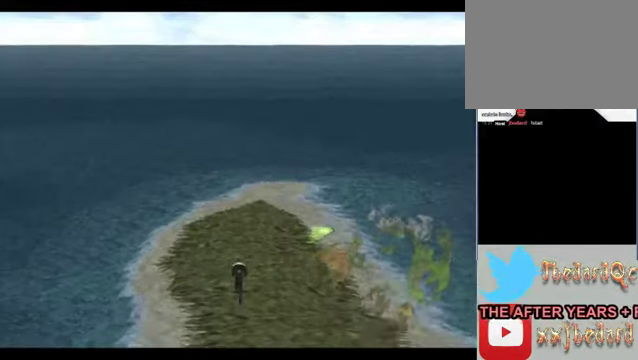
{"buttons": [], "left_stick": "up", "events": []}
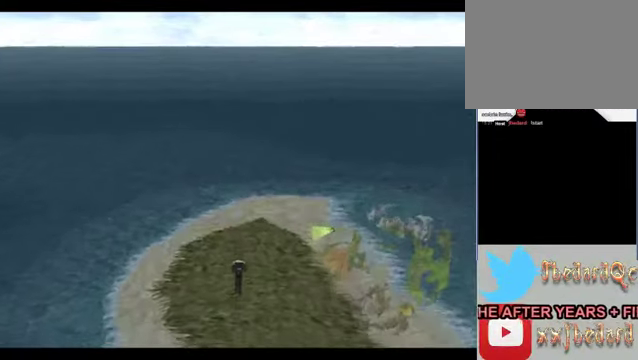
{"buttons": [], "left_stick": "up", "events": []}
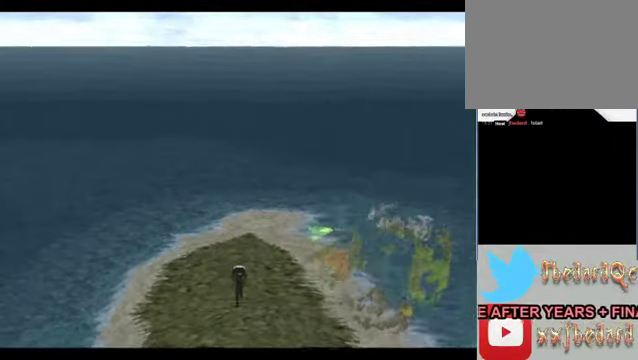
{"buttons": [], "left_stick": "up", "events": []}
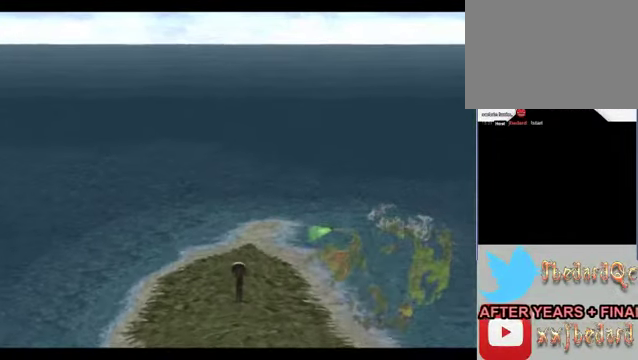
{"buttons": [], "left_stick": "up", "events": []}
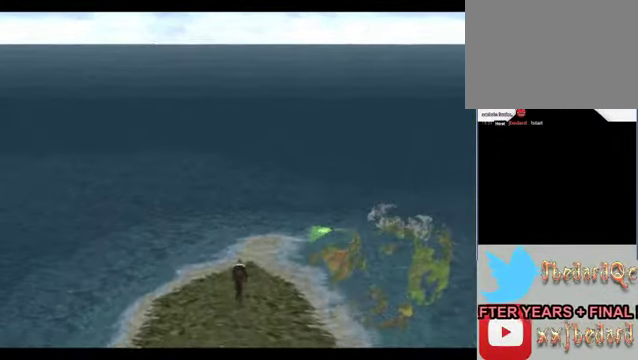
{"buttons": [], "left_stick": "up", "events": []}
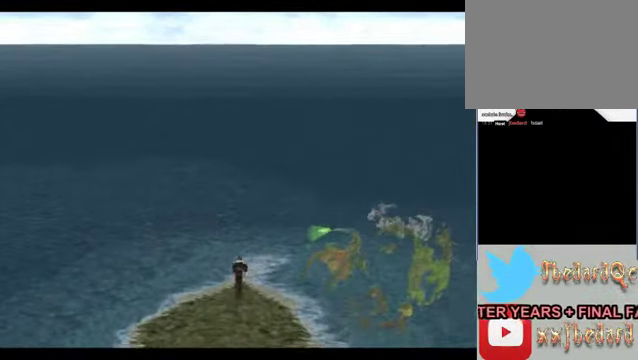
{"buttons": [], "left_stick": "up", "events": []}
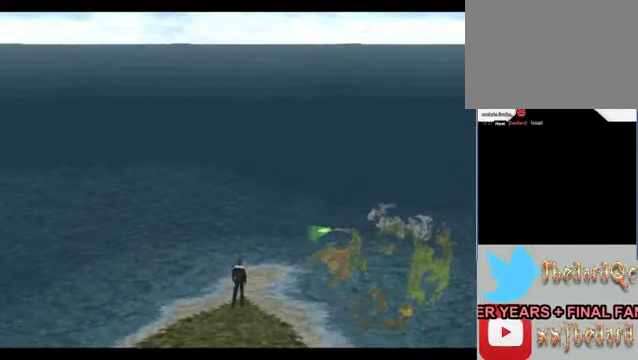
{"buttons": ["A"], "left_stick": "up", "events": [[167, "left_stick", "center"], [366, "A", "down"], [366, "left_stick", "up"]]}
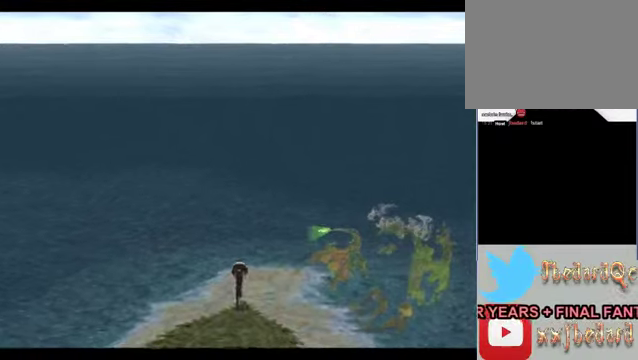
{"buttons": [], "left_stick": "up", "events": [[33, "A", "up"]]}